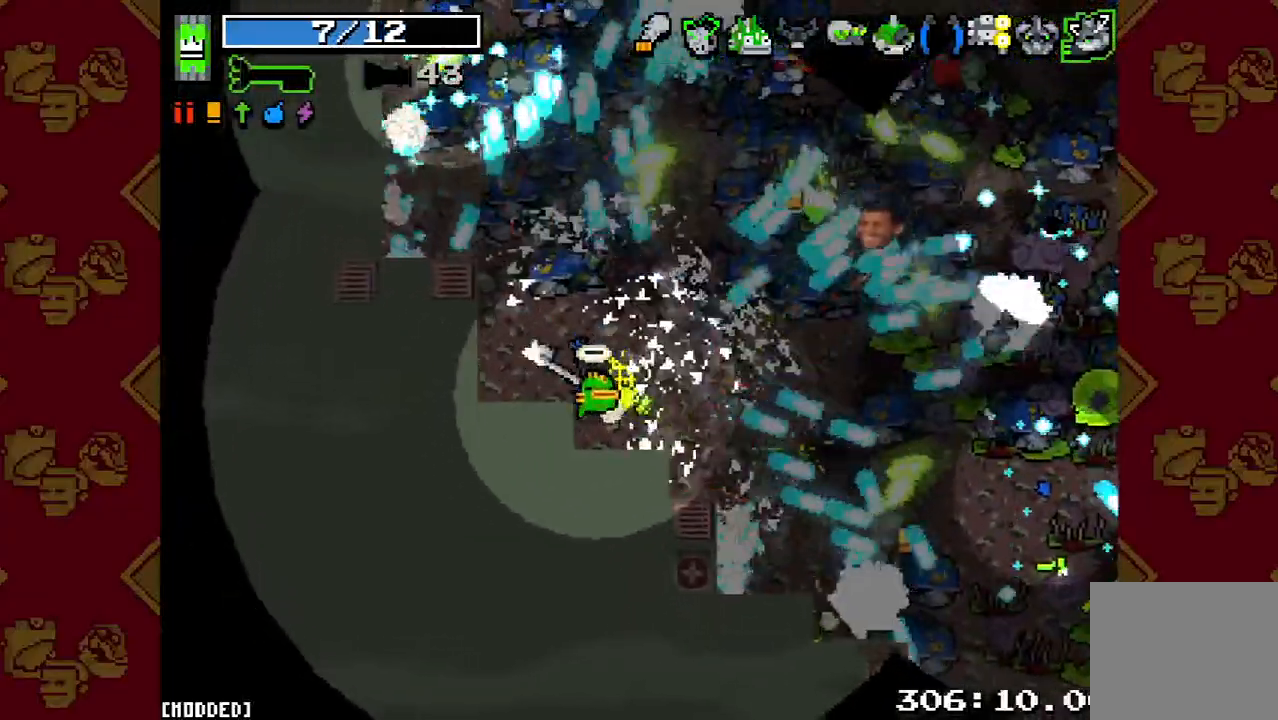
Gameplay with a controller (PlayStation layout); each line is a JSON object with the inputs held at the frame after it. "button_events" lists button changes between this image and that frame as [ms after this image, input, new state], when the widget could be followed in between (sticks are given only as held states). Not read: L3 R3.
{"buttons": [], "left_stick": "up-right", "right_stick": "up", "button_events": [[133, "R2", "down"], [300, "R2", "up"]]}
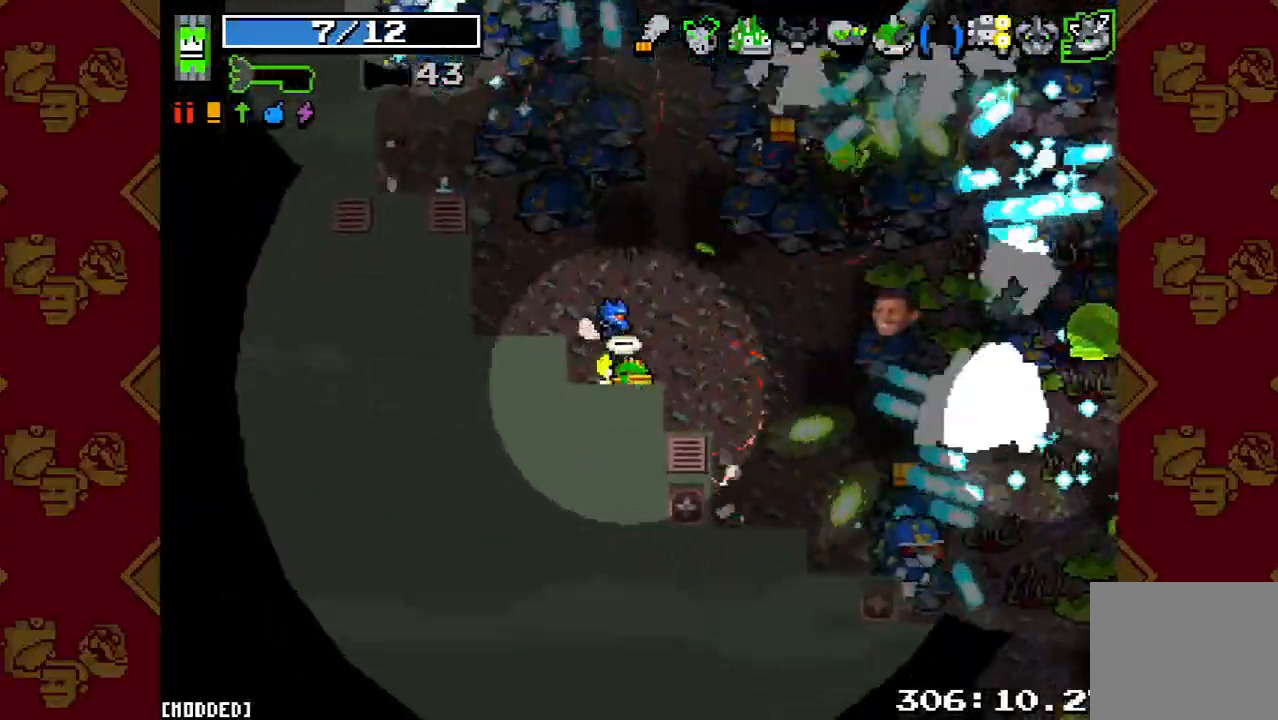
{"buttons": ["R2"], "left_stick": "up-left", "right_stick": "center"}
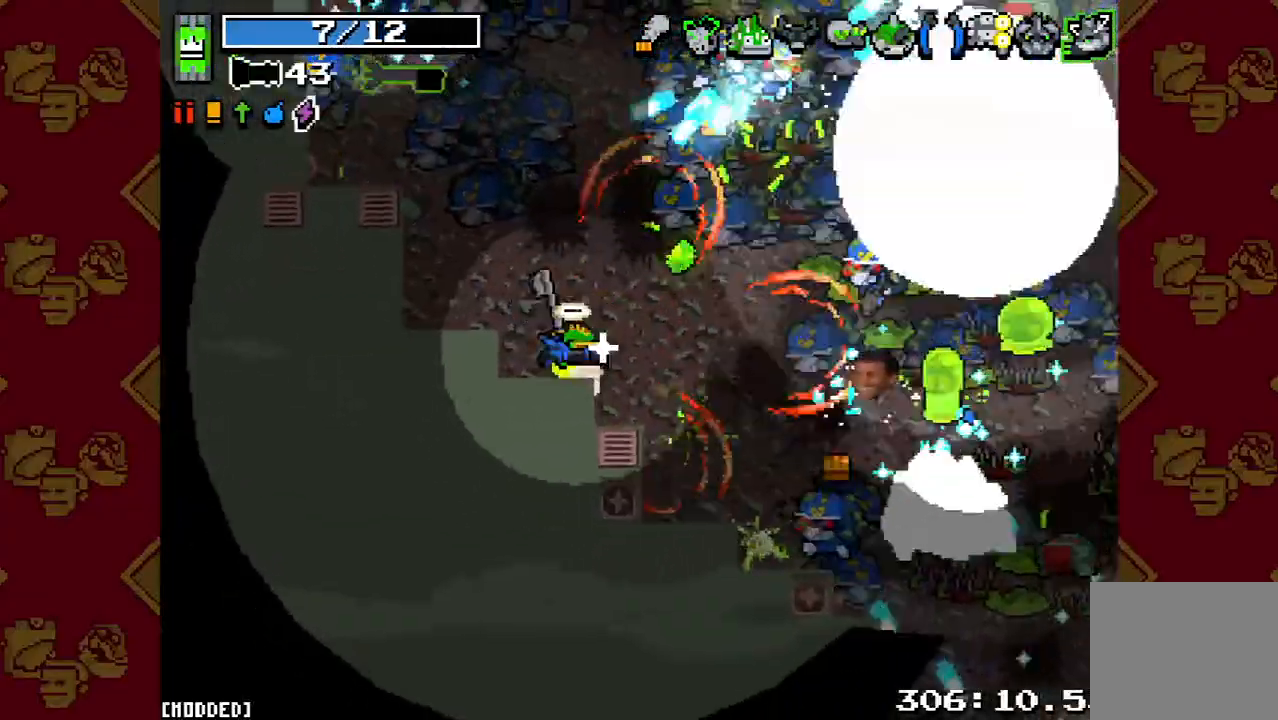
{"buttons": ["R2"], "left_stick": "right", "right_stick": "center"}
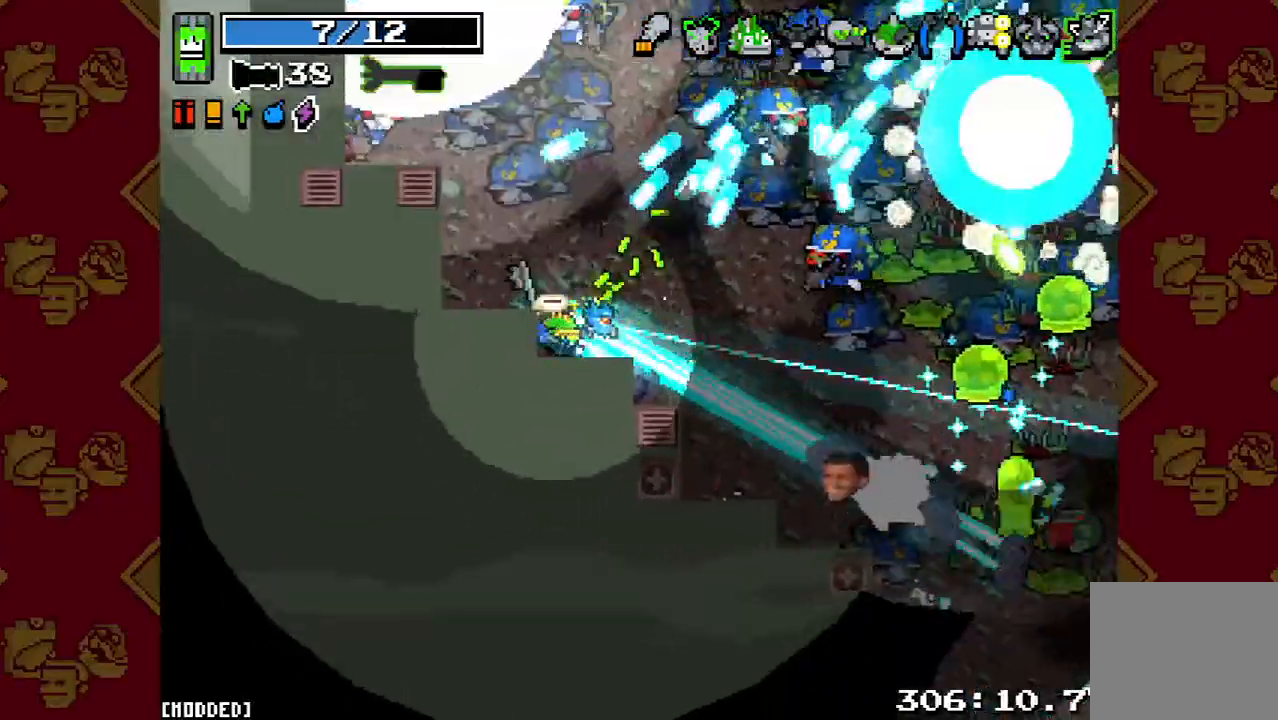
{"buttons": ["L1"], "left_stick": "center", "right_stick": "center", "button_events": [[467, "R2", "up"], [500, "L1", "down"]]}